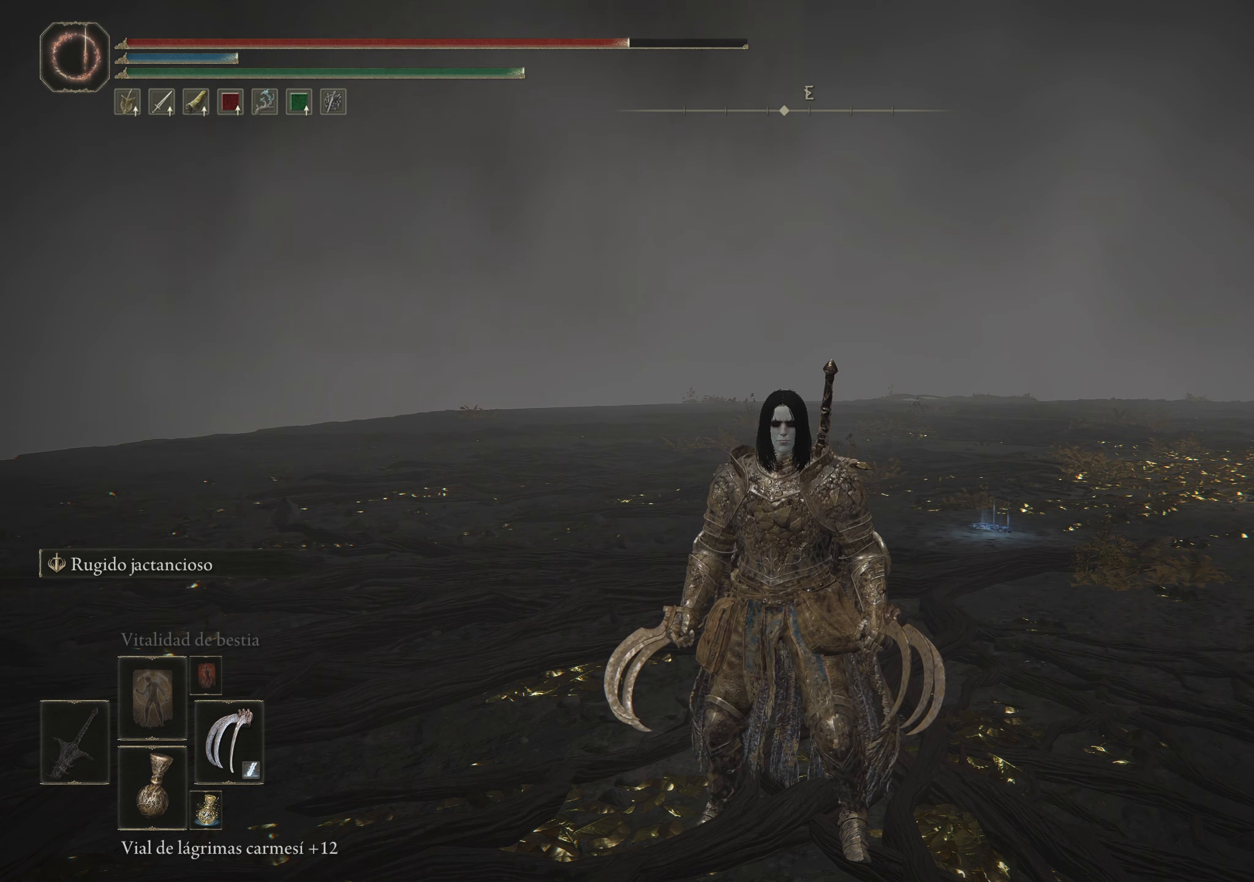
Gameplay with keyboard and mouse; each line is a JSON object with the keys and mouse buttons held at the frame after it. "events" lists presses ("down") and releases ("up") of "1", "2", "3", "4", "5", "a", "alt", "c", "caps_lock", "ctrl", "d", "e", "f", "g", "q", "r", "s", "shift", "space", "t", "tab", "v", "w", "x", "z", "mouse_left", "mouse_wheel" and "mouse_right" between this image and that frame as [ms after this image, input, new state], when the widget could be followed in between. "mouse_left", "mouse_wheel", "mouse_right" = the "left", "wheel", "right" buttons of the "mouse" list. No other keys are recorded. "wheel" means that the mouse wheel is clicked or scrolled. Not read: mouse_move.
{"keys": ["w"], "mouse": [], "events": [[316, "w", "down"]]}
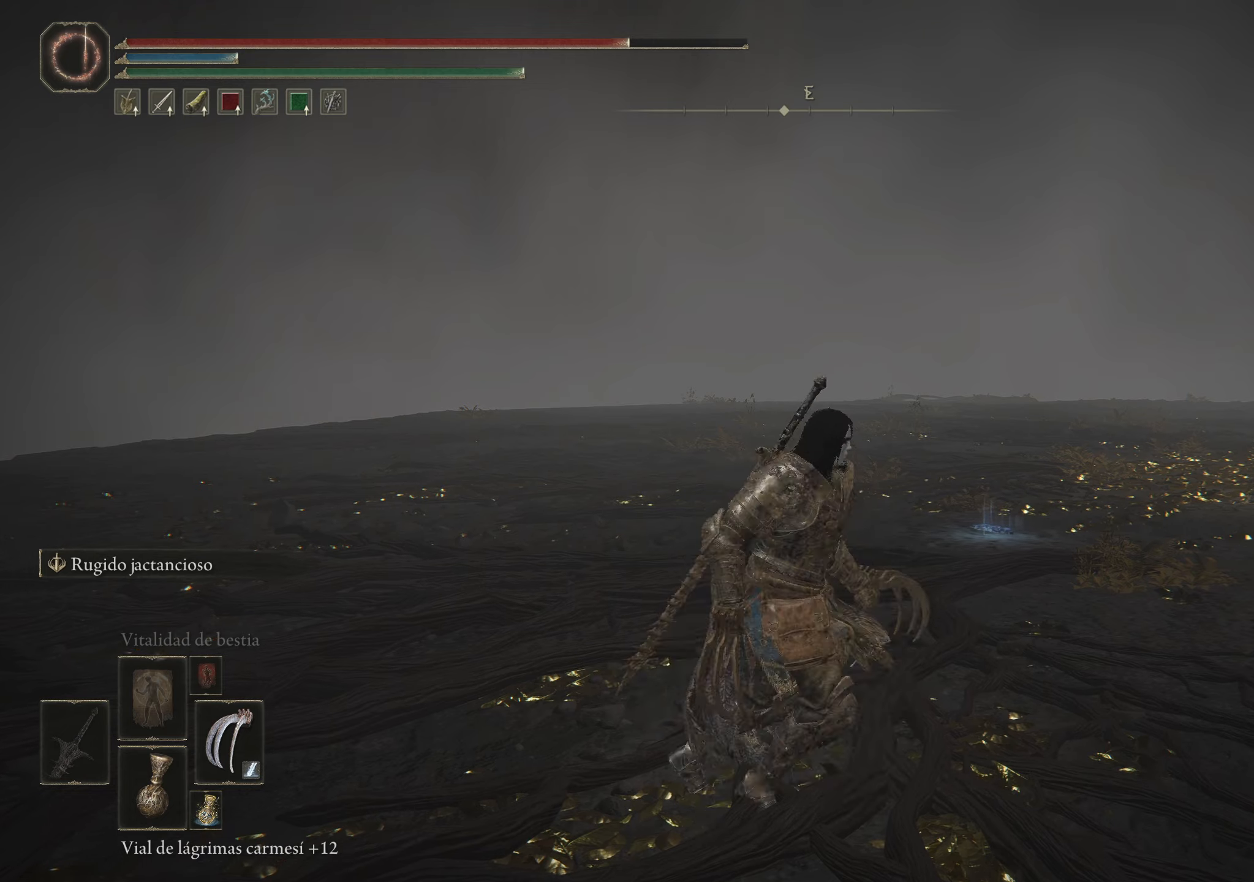
{"keys": ["w"], "mouse": [], "events": []}
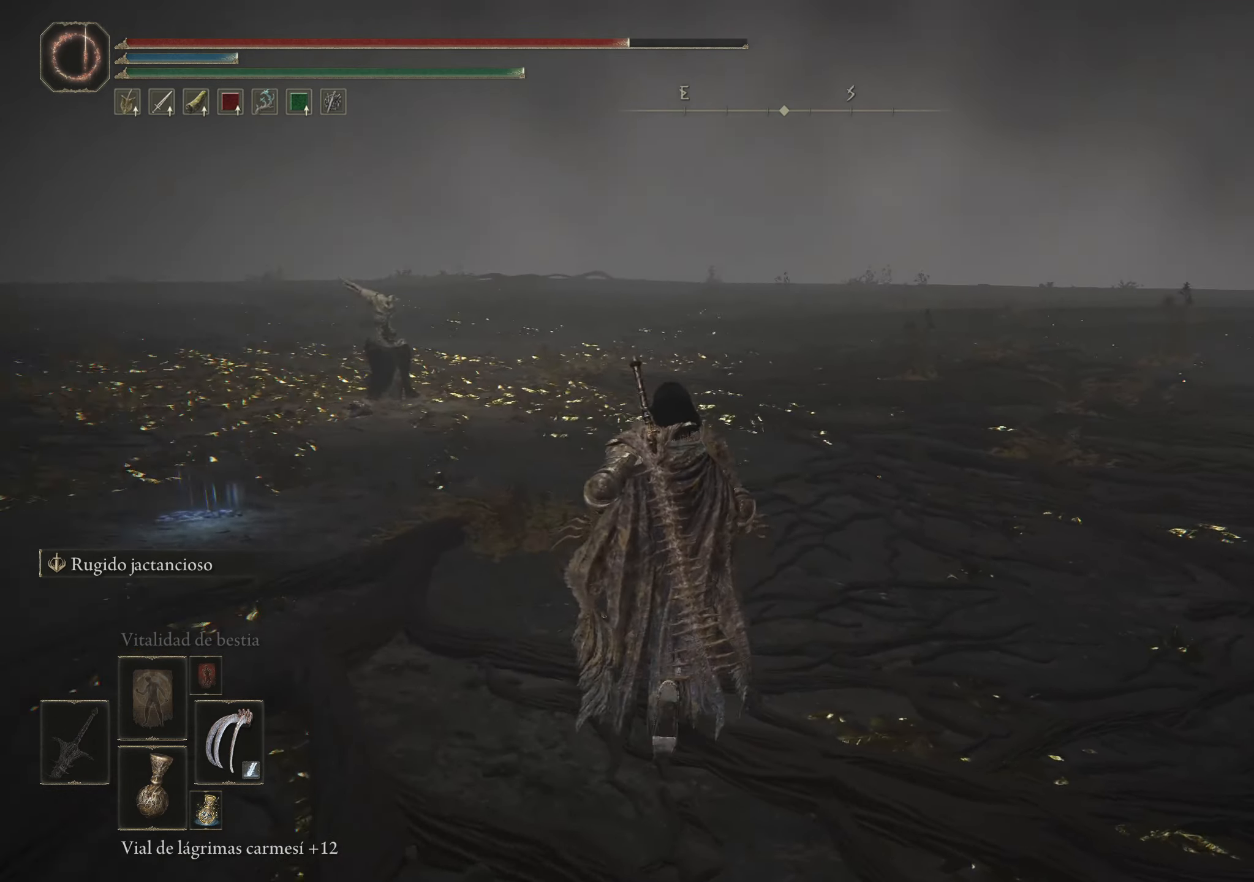
{"keys": ["w"], "mouse": [], "events": []}
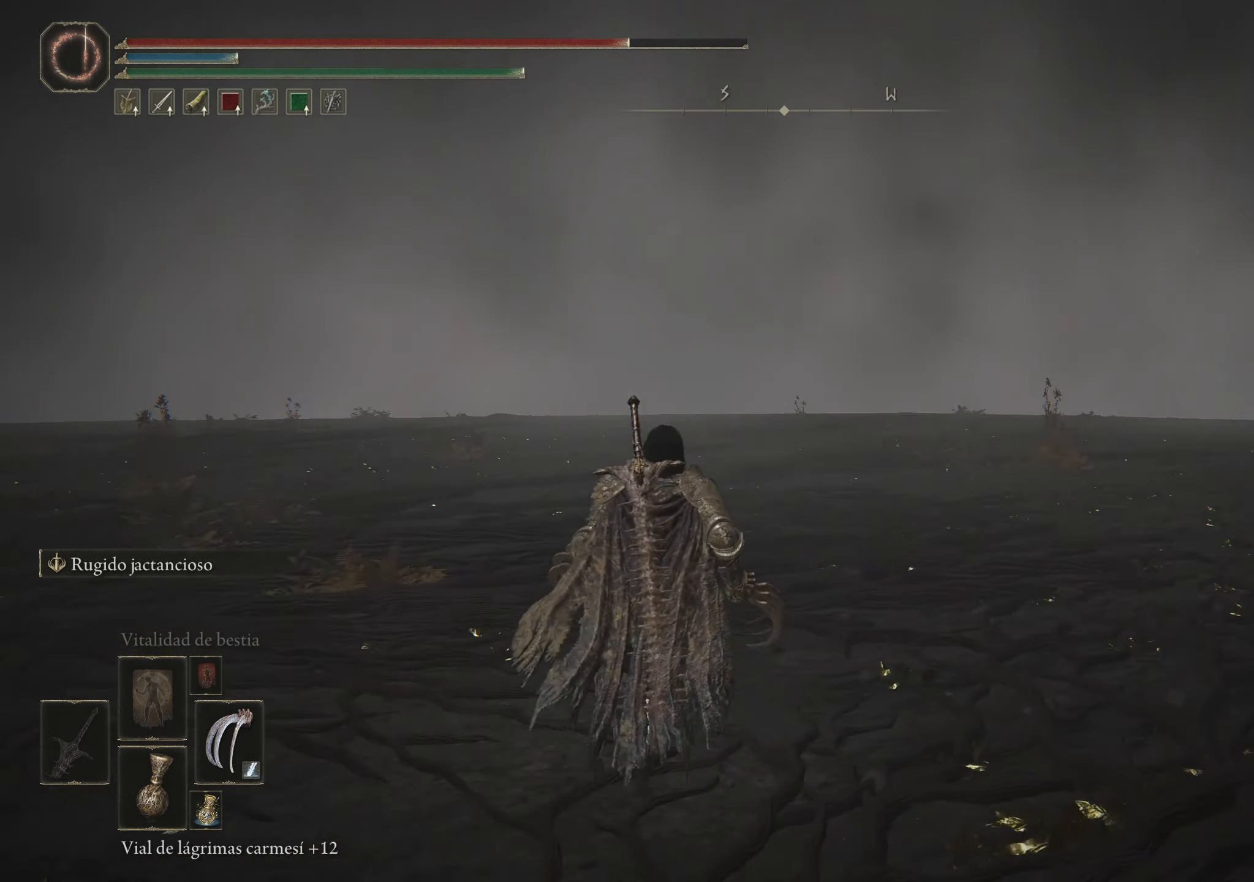
{"keys": ["space", "w"], "mouse": [], "events": [[367, "space", "down"]]}
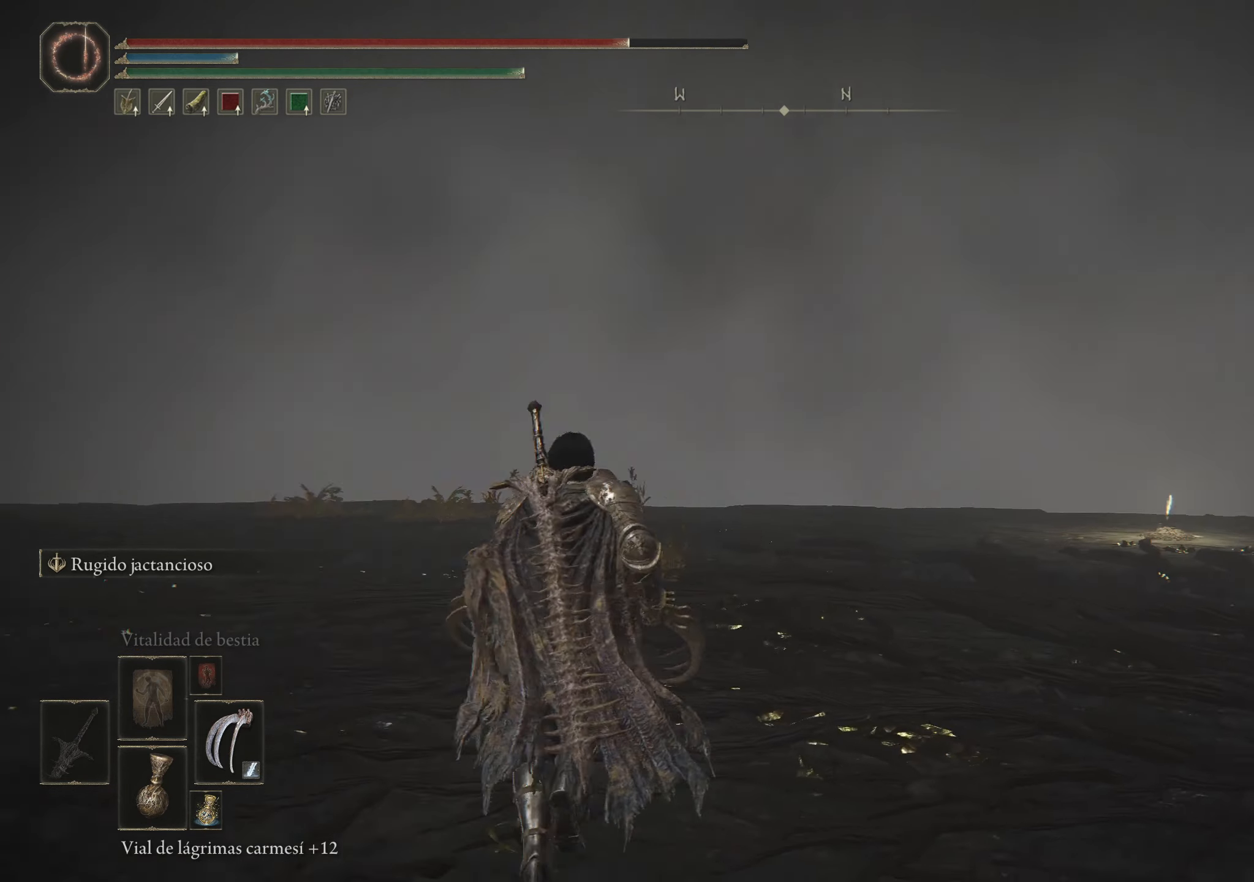
{"keys": ["space", "w"], "mouse": [], "events": []}
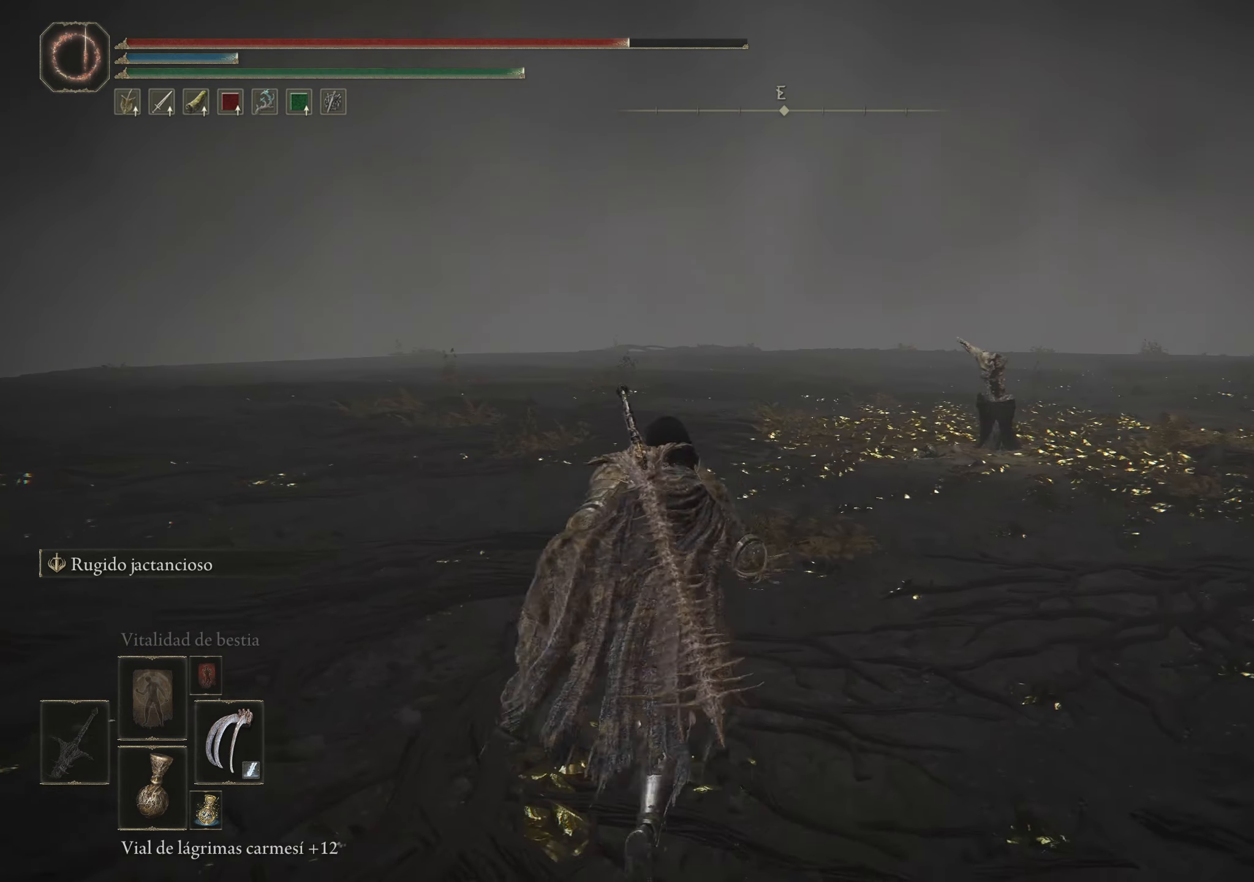
{"keys": ["space", "w"], "mouse": [], "events": []}
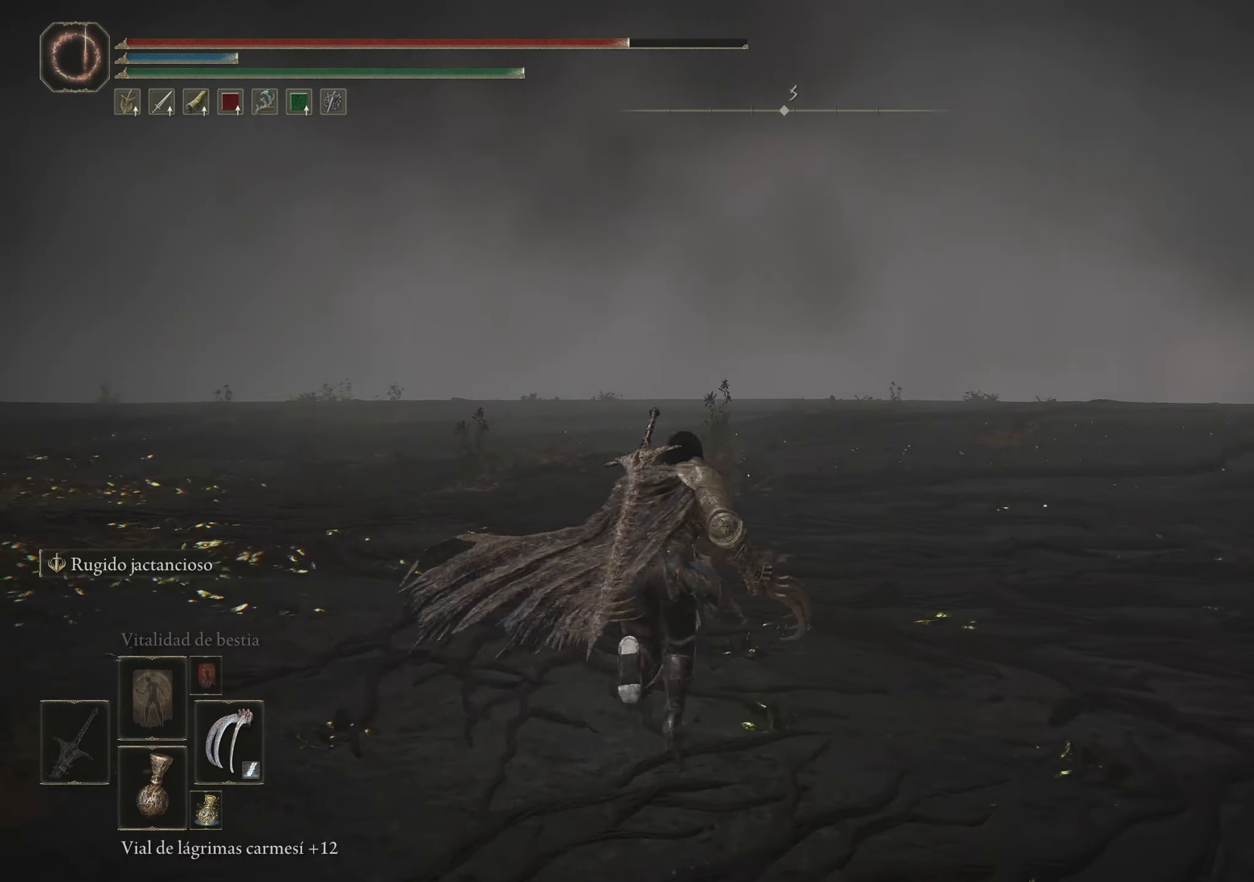
{"keys": ["d", "space", "w"], "mouse": [], "events": [[117, "d", "down"]]}
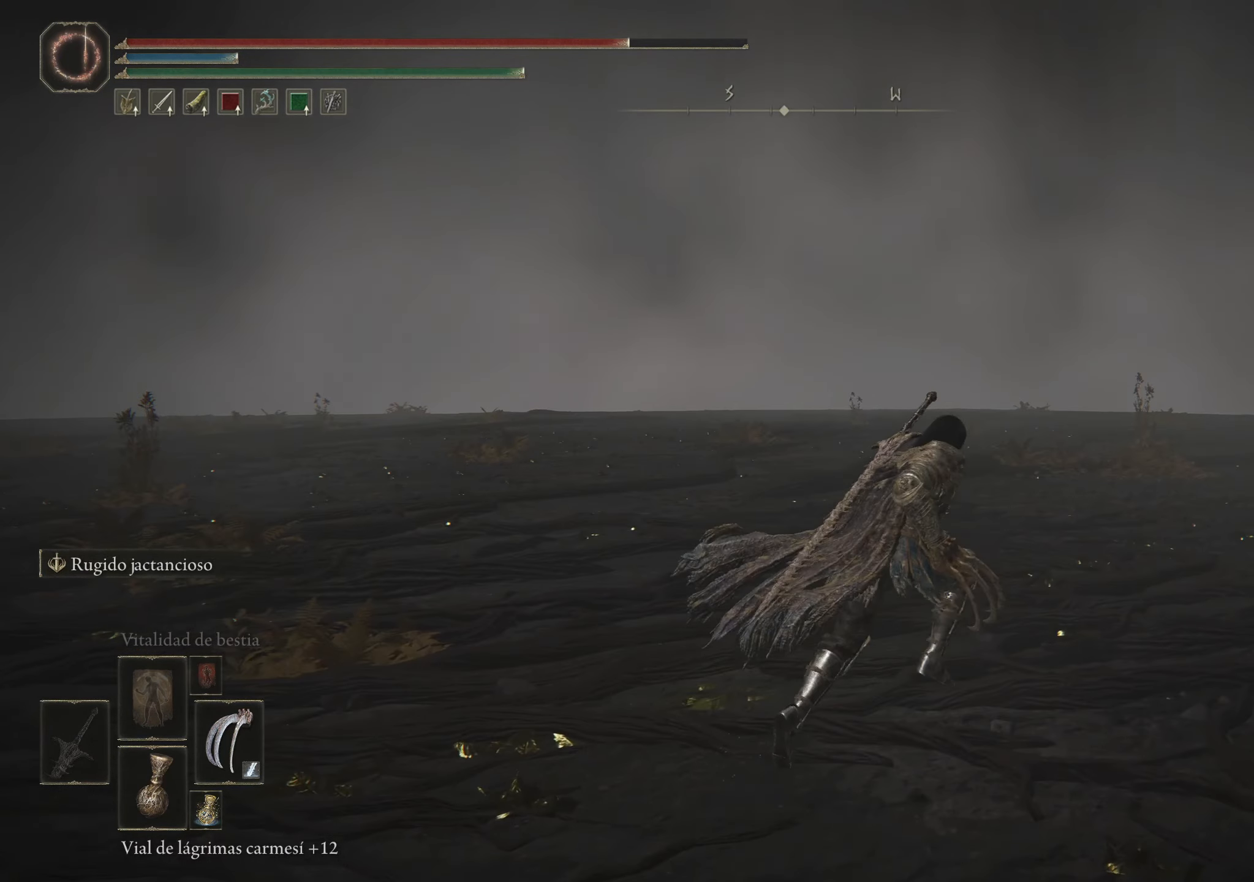
{"keys": ["d"], "mouse": [], "events": [[283, "space", "up"], [467, "w", "up"]]}
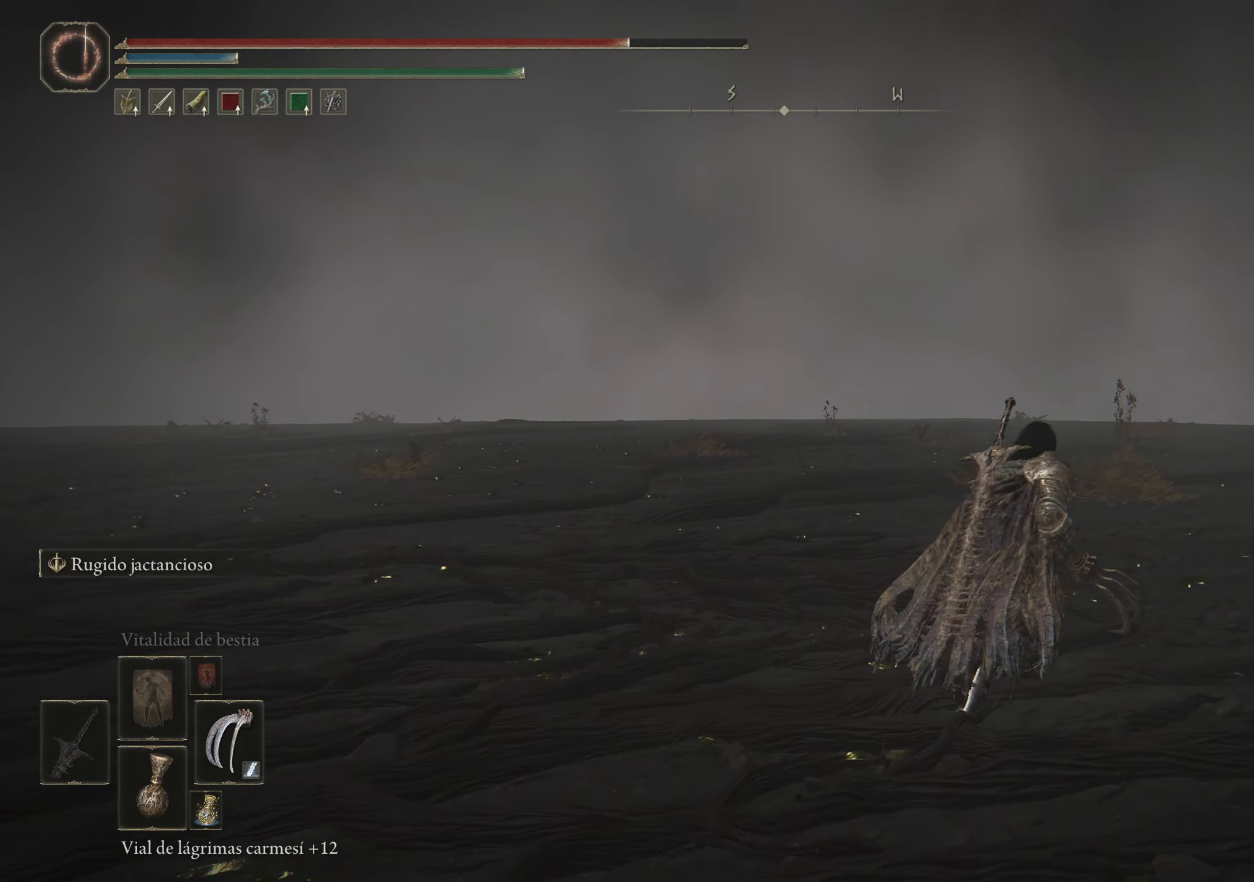
{"keys": [], "mouse": [], "events": [[17, "d", "up"]]}
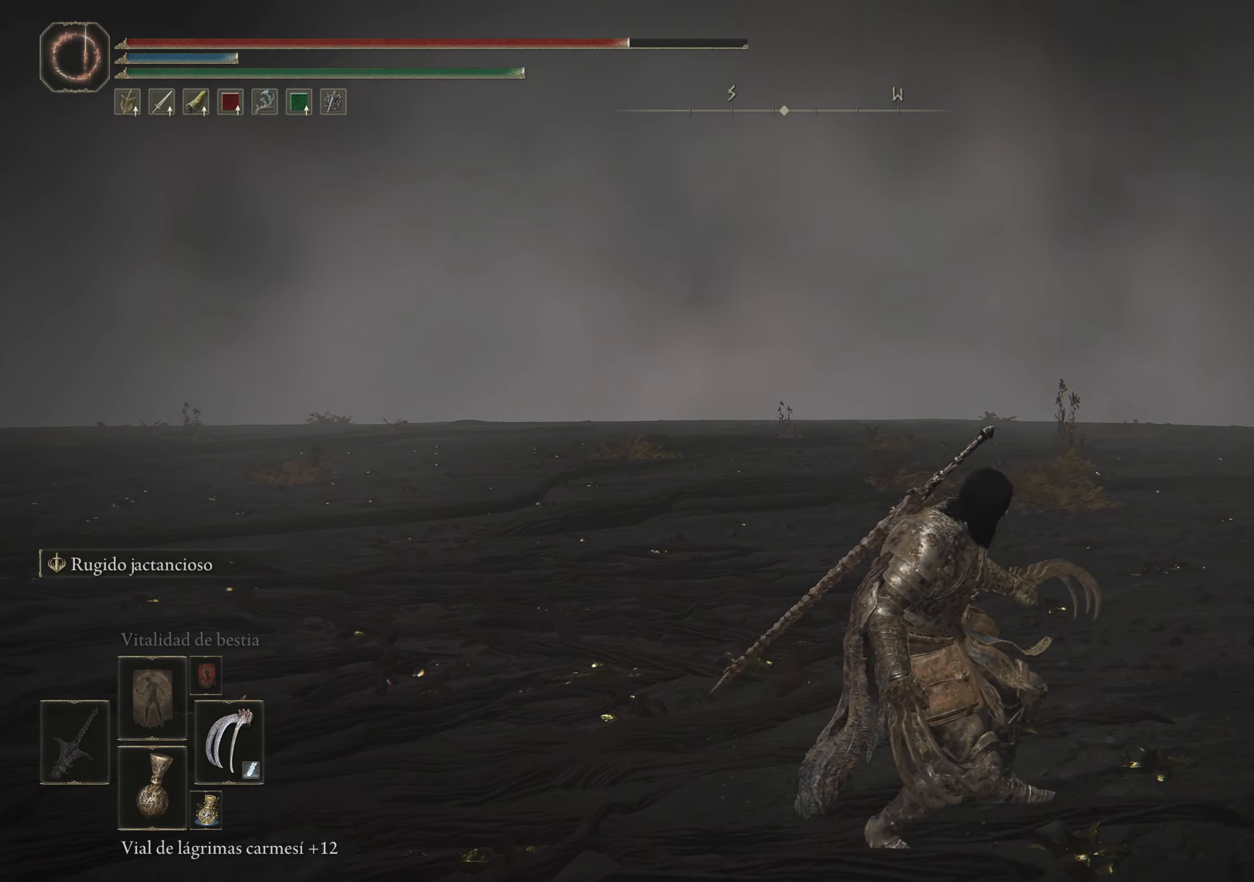
{"keys": [], "mouse": [], "events": []}
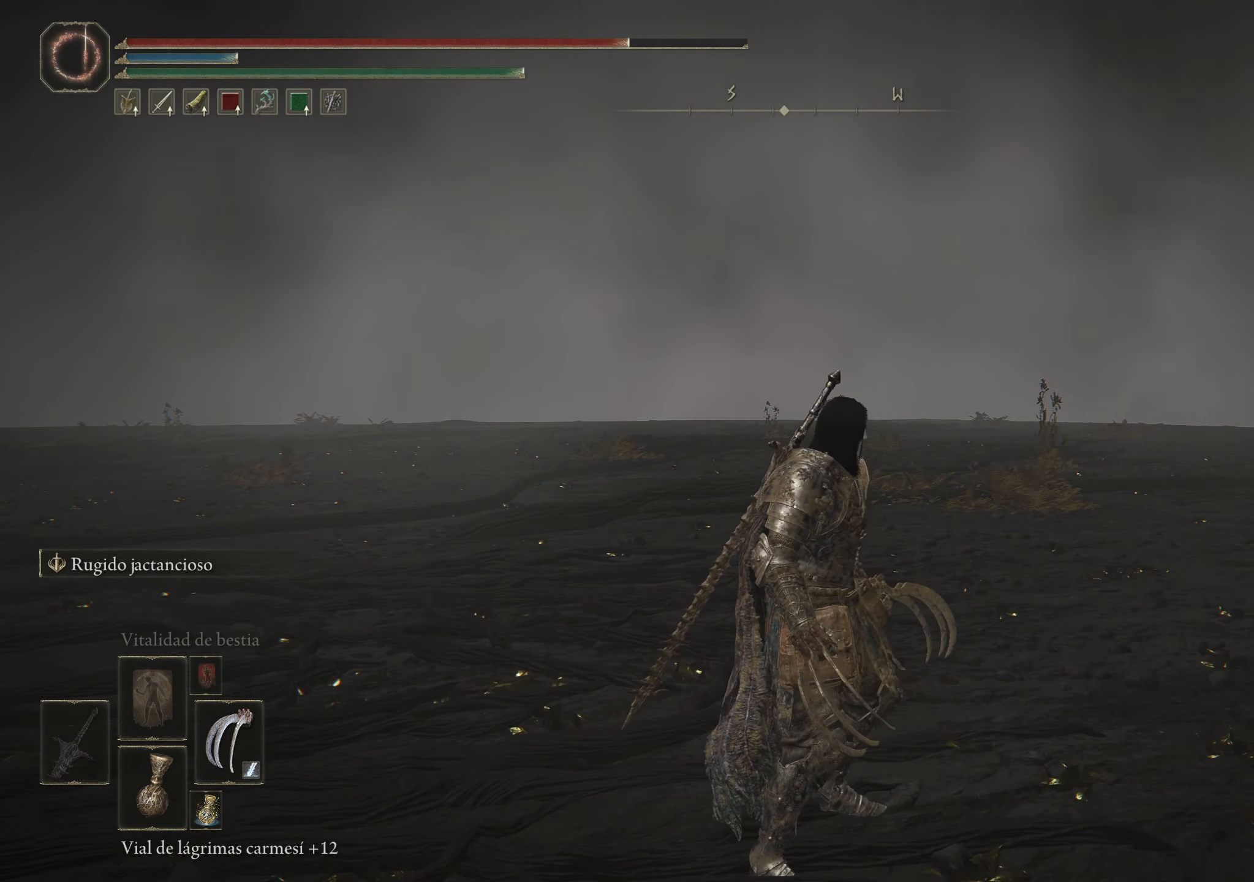
{"keys": ["space", "w"], "mouse": [], "events": [[133, "w", "down"], [233, "space", "down"]]}
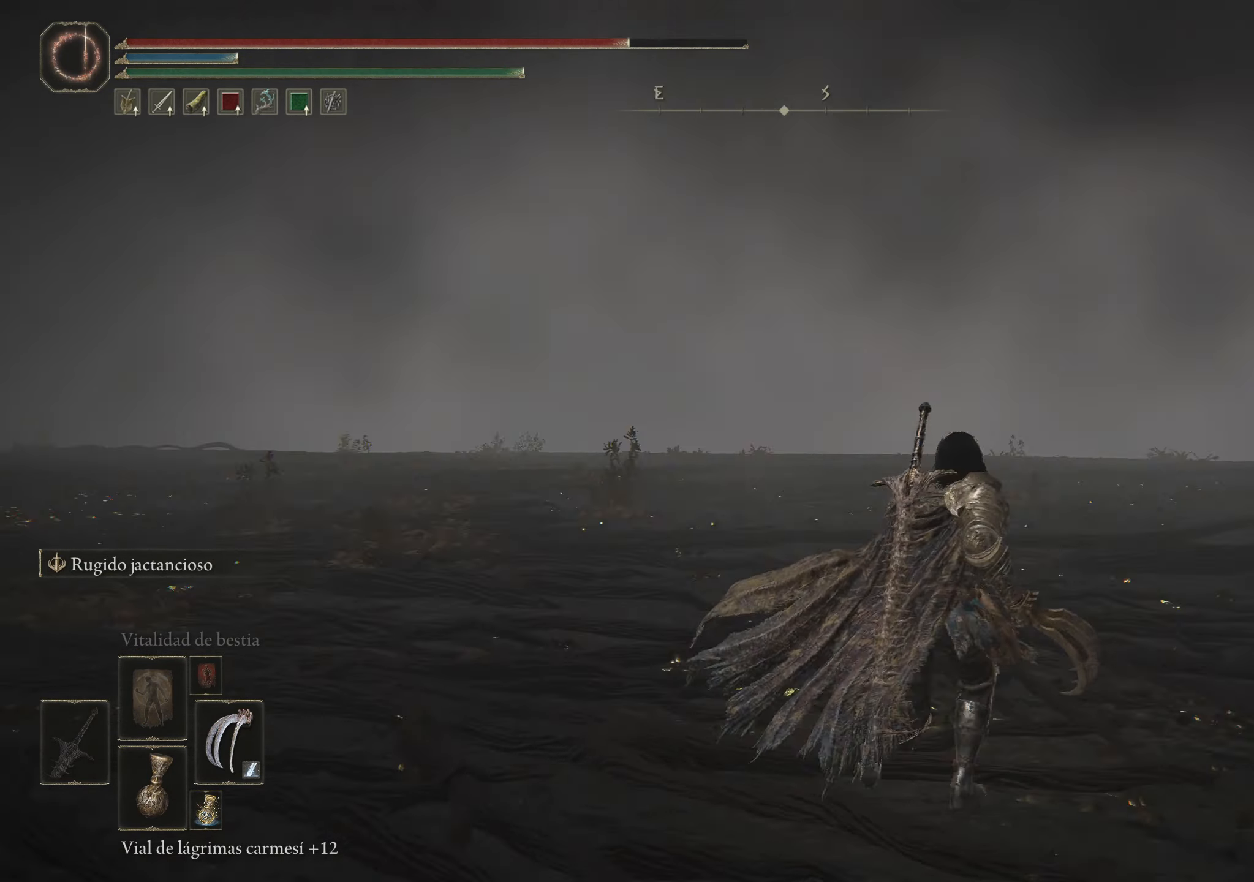
{"keys": ["space", "w"], "mouse": [], "events": []}
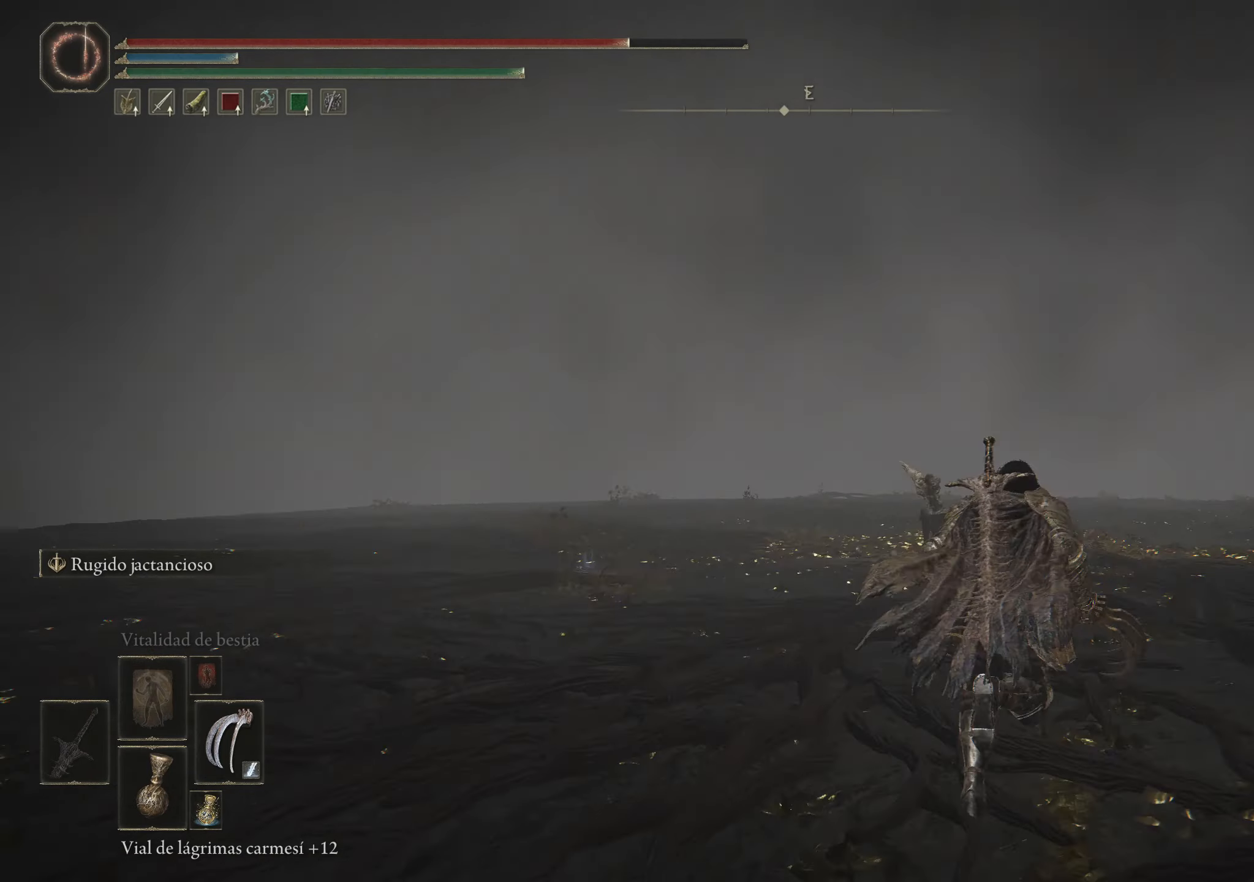
{"keys": ["a", "space", "w"], "mouse": [], "events": [[450, "a", "down"]]}
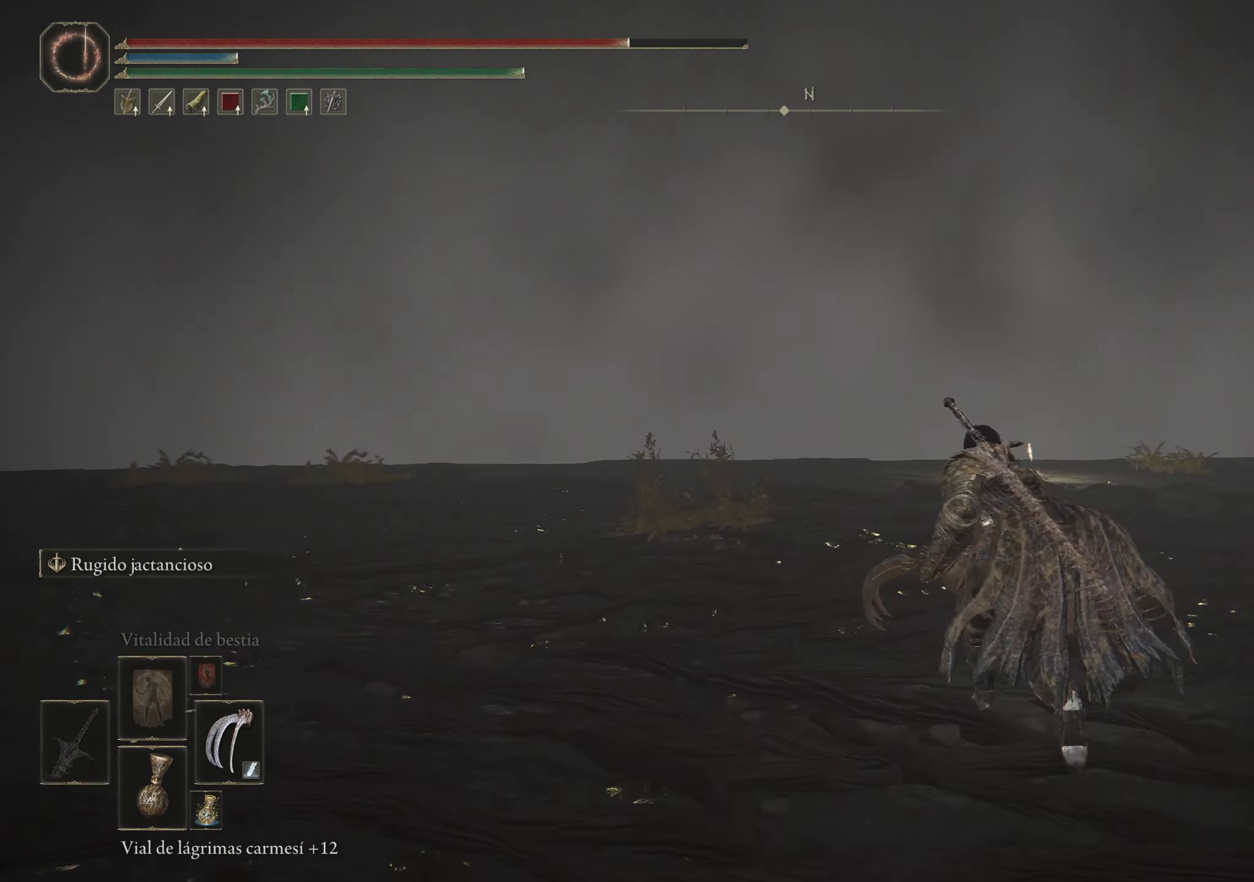
{"keys": ["a", "space", "w"], "mouse": [], "events": []}
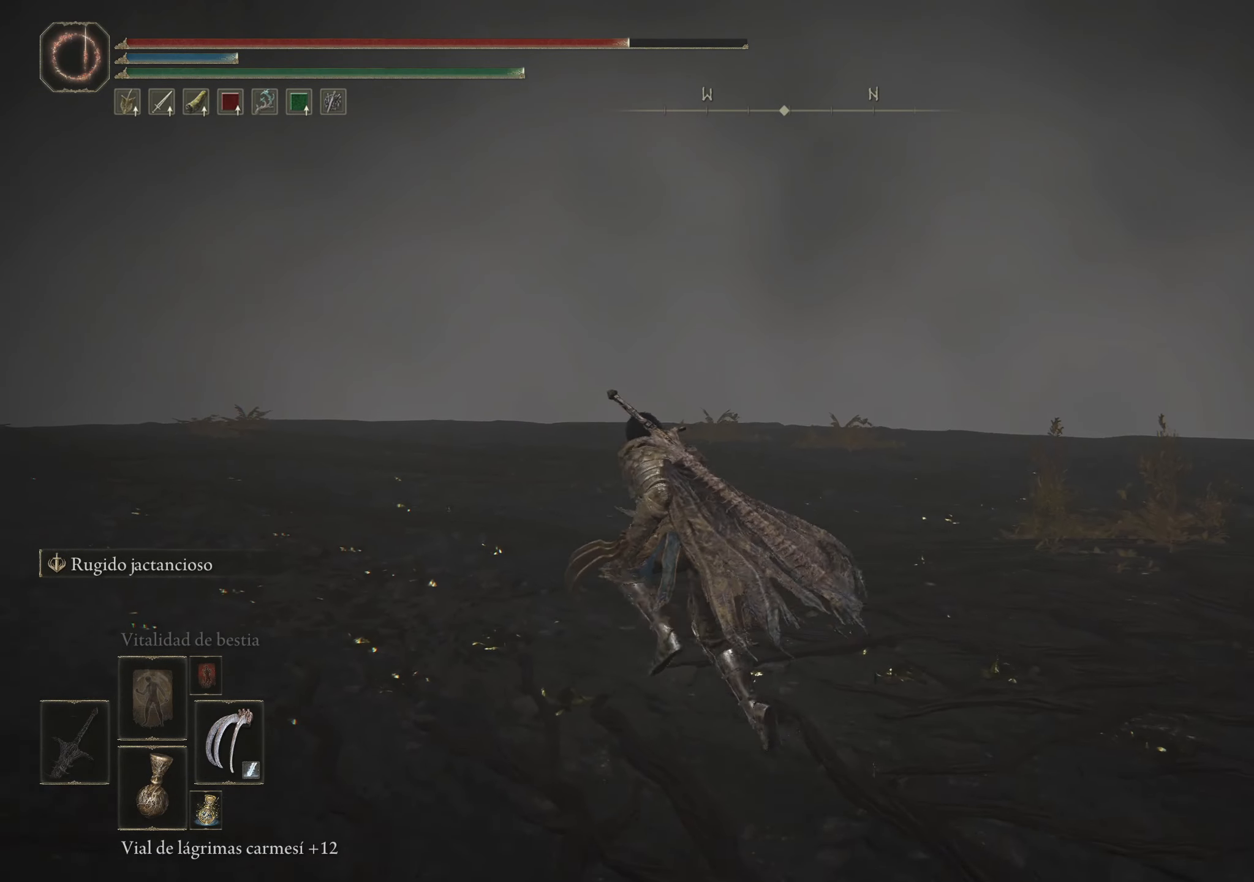
{"keys": ["space", "w"], "mouse": [], "events": [[100, "a", "up"]]}
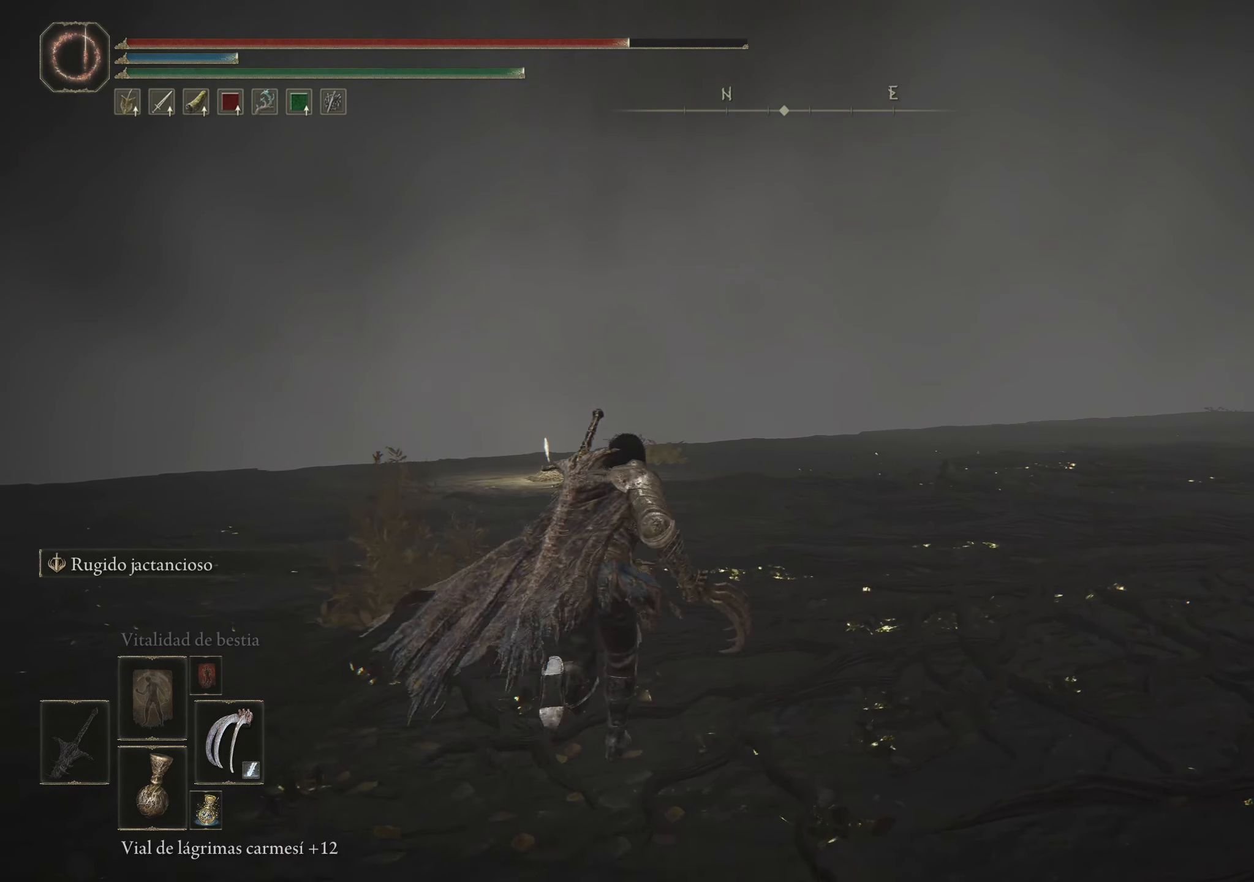
{"keys": ["w"], "mouse": [], "events": [[317, "space", "up"]]}
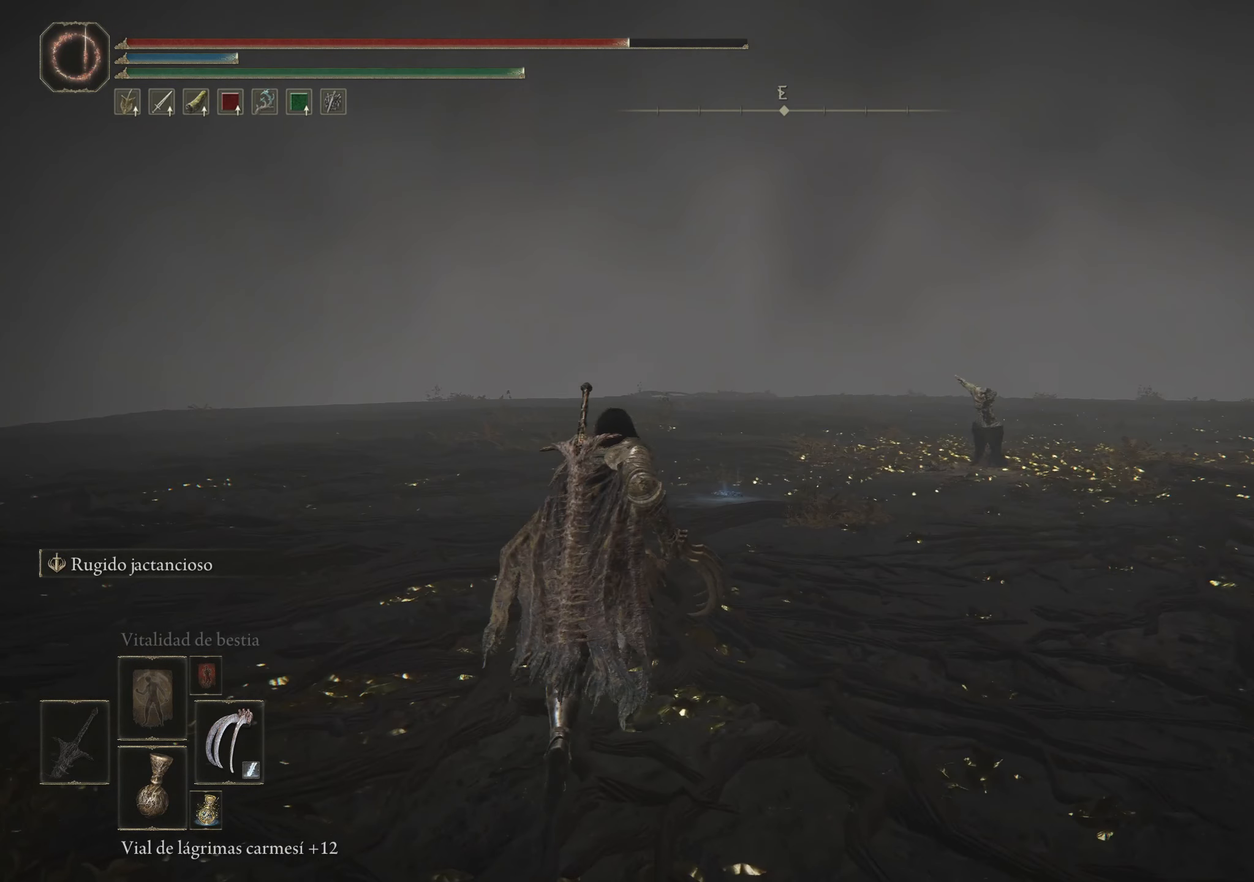
{"keys": [], "mouse": [], "events": [[50, "w", "up"], [284, "s", "down"], [417, "s", "up"]]}